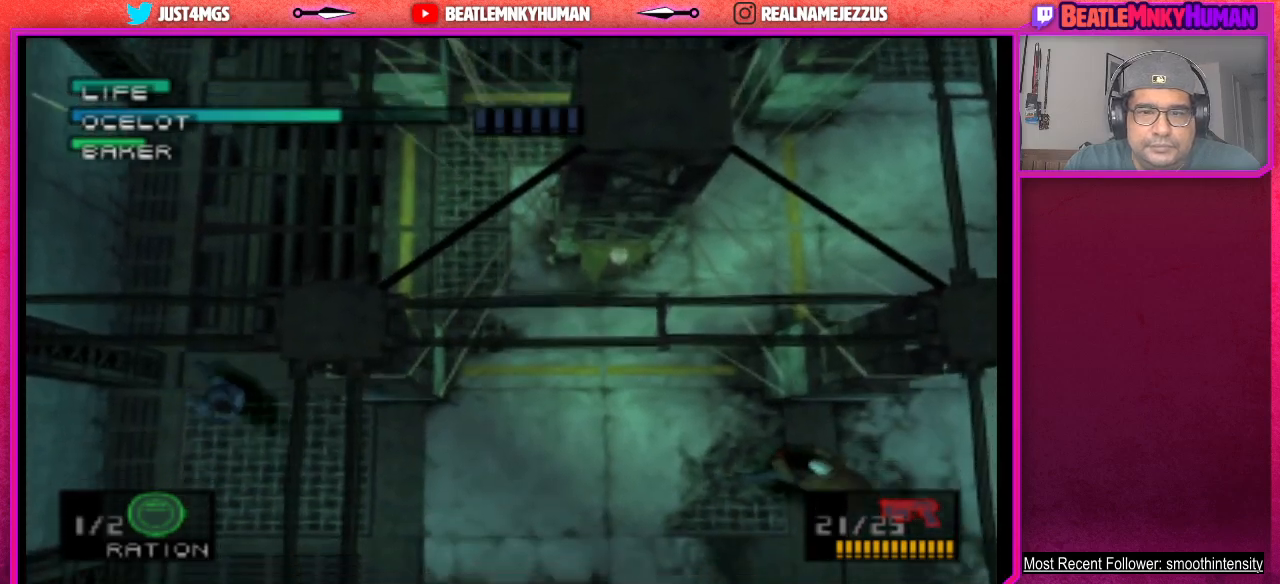
Gameplay with a controller (arcade stick); each line is a JSON object with the inputs held at the frame after it. "events" lists button and stick changes between this image and that frame as [ms after this image, input, new state], when the widget could be followed in between. Not read: L3 R3.
{"buttons": ["CIRCLE"], "left_stick": "center", "events": [[367, "CIRCLE", "down"]]}
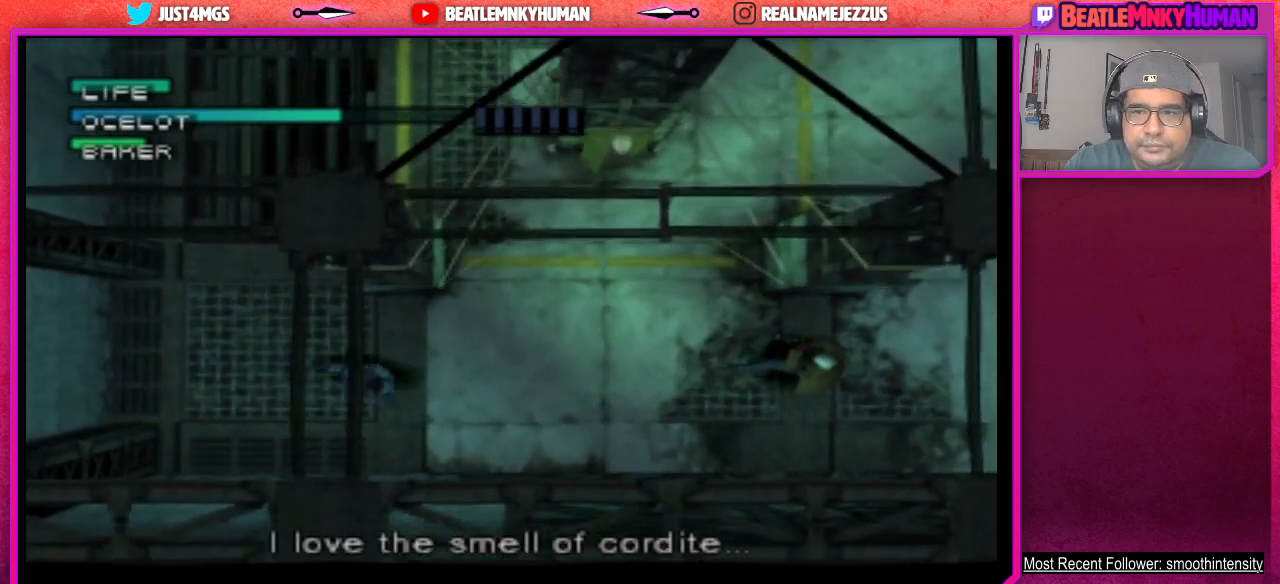
{"buttons": ["CIRCLE"], "left_stick": "center", "events": [[217, "CIRCLE", "up"], [283, "CIRCLE", "down"], [417, "CIRCLE", "up"], [433, "CIRCLE", "down"]]}
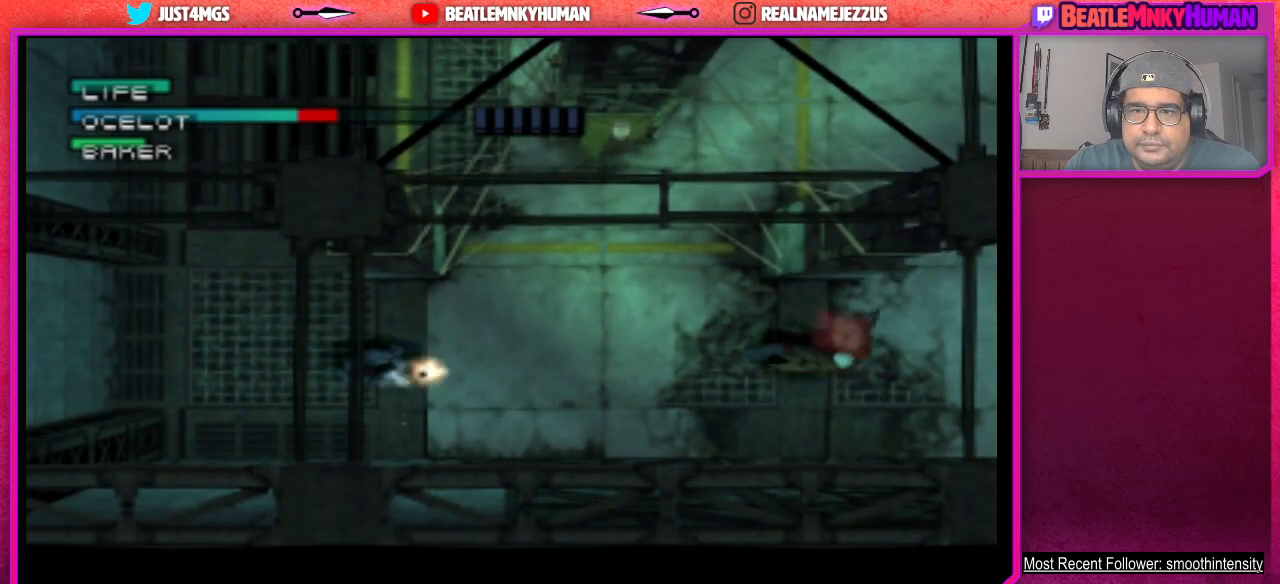
{"buttons": ["R1"], "left_stick": "center", "events": [[67, "CIRCLE", "up"], [483, "R1", "down"]]}
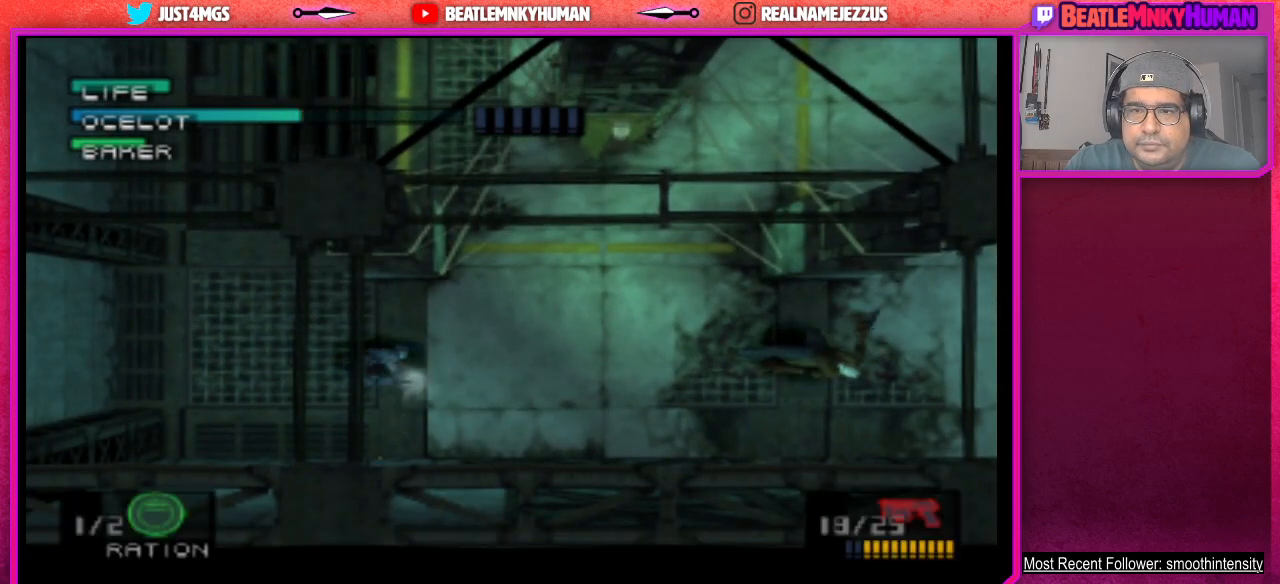
{"buttons": [], "left_stick": "center", "events": [[67, "R1", "up"], [167, "R1", "down"], [267, "R1", "up"]]}